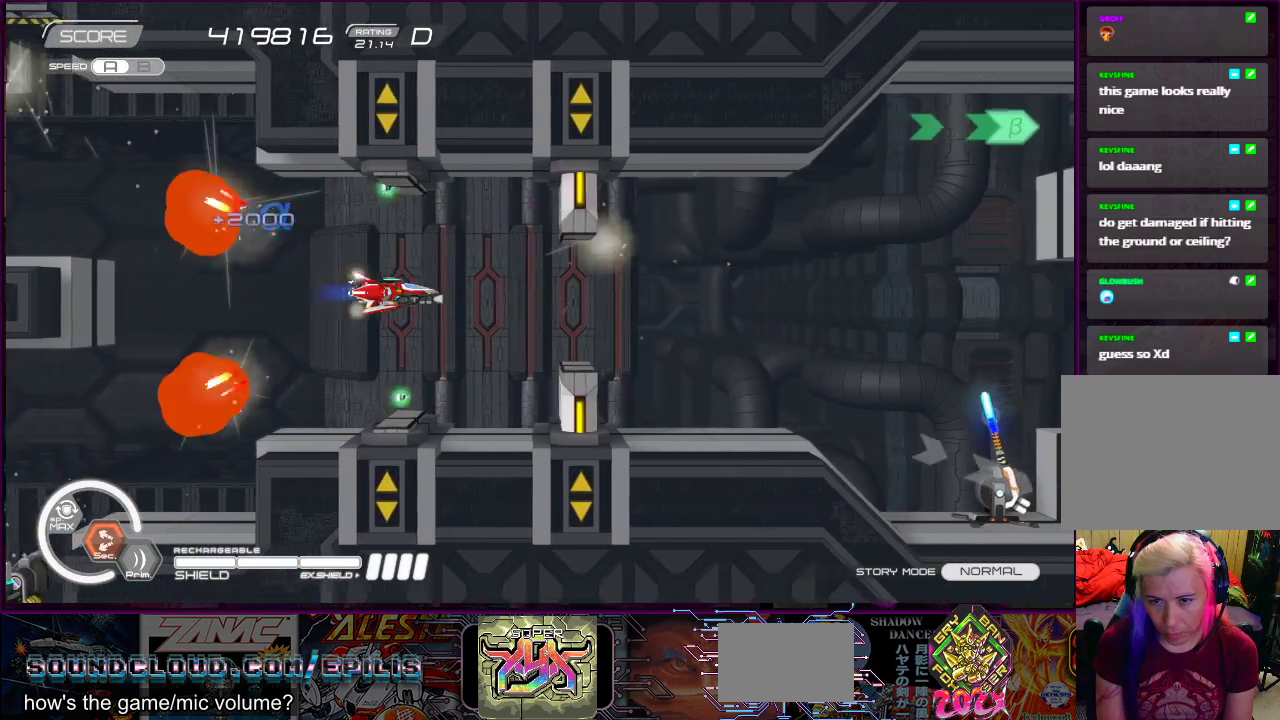
Gameplay with a controller (PlayStation layout); each line is a JSON object with the inputs held at the frame after it. "events" lists button and stick changes between this image and that frame as [ms after this image, input, new state], when the widget could be followed in between. Not read: L3 R3 left_stick.
{"buttons": ["R2", "DPAD_RIGHT"], "right_stick": "center", "events": [[283, "DPAD_RIGHT", "down"]]}
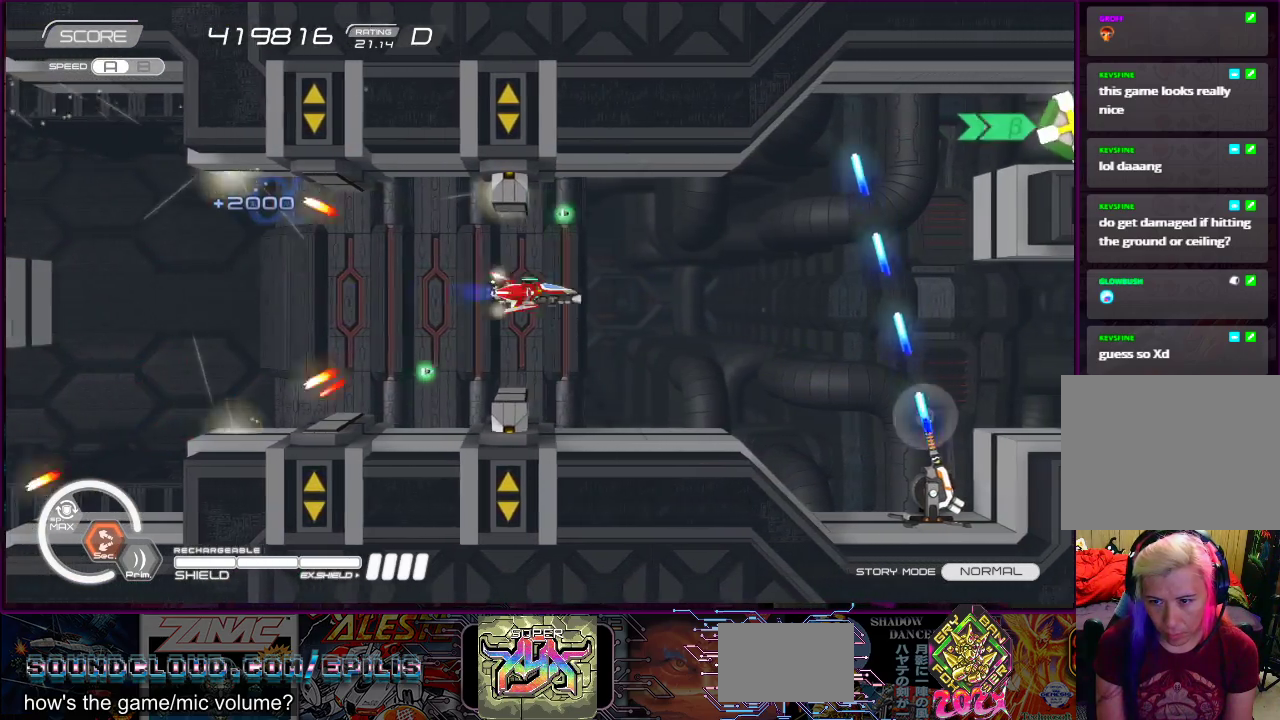
{"buttons": ["SQUARE", "DPAD_DOWN"], "right_stick": "center", "events": [[133, "SQUARE", "down"], [150, "DPAD_DOWN", "down"], [183, "R2", "up"], [300, "DPAD_DOWN", "up"], [317, "DPAD_RIGHT", "up"], [467, "DPAD_DOWN", "down"]]}
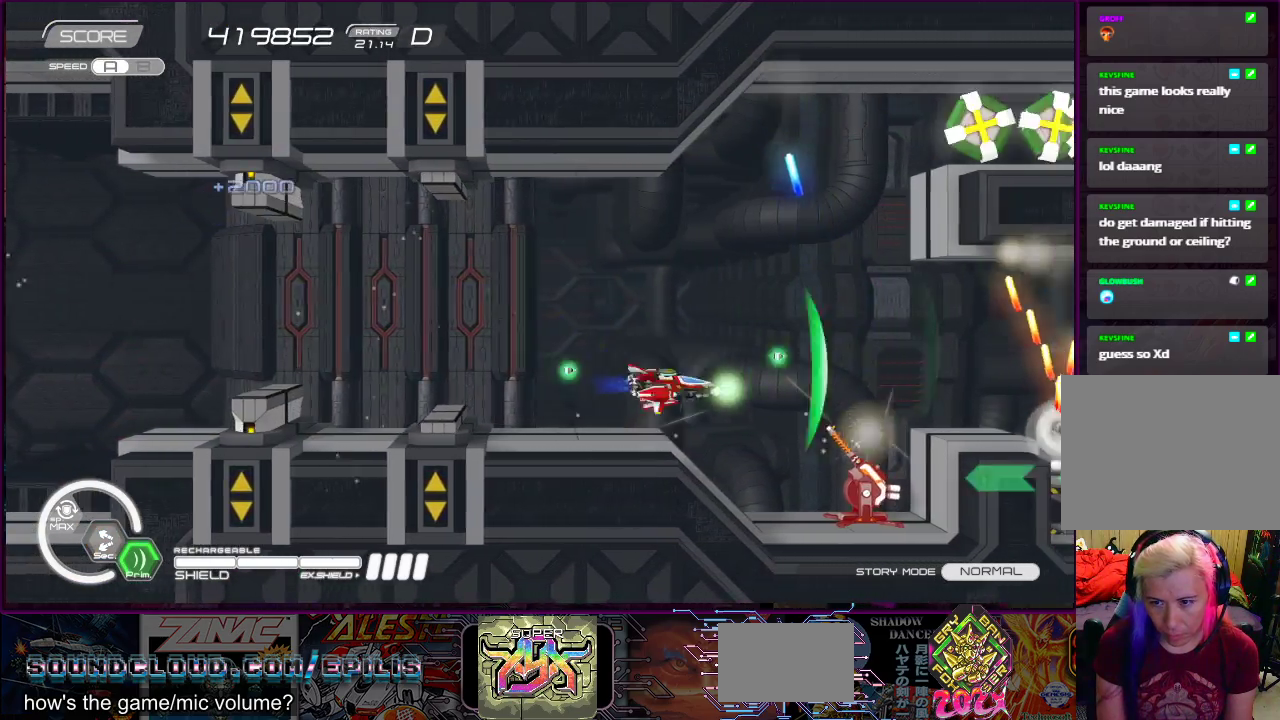
{"buttons": ["SQUARE", "DPAD_LEFT"], "right_stick": "center", "events": [[50, "DPAD_DOWN", "up"], [150, "DPAD_LEFT", "down"], [367, "DPAD_LEFT", "up"], [483, "DPAD_LEFT", "down"]]}
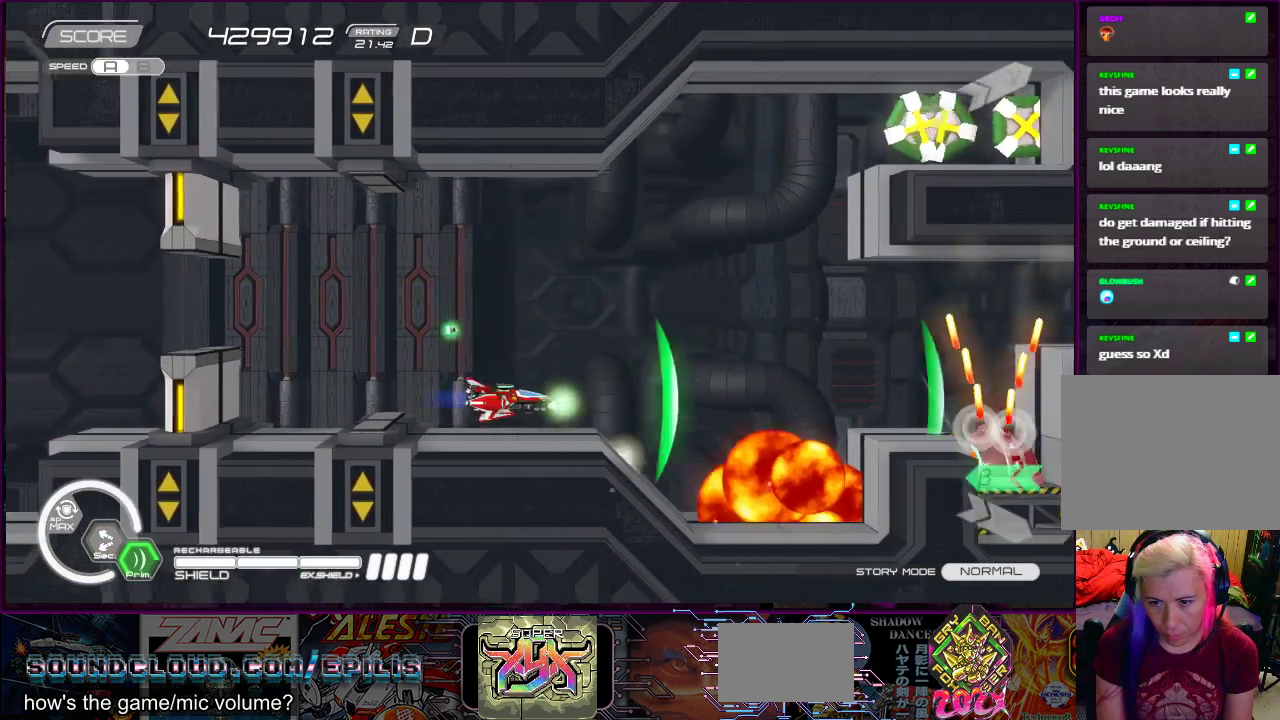
{"buttons": ["SQUARE", "DPAD_UP", "DPAD_RIGHT"], "right_stick": "center", "events": [[133, "DPAD_LEFT", "up"], [367, "DPAD_RIGHT", "down"], [367, "DPAD_UP", "down"]]}
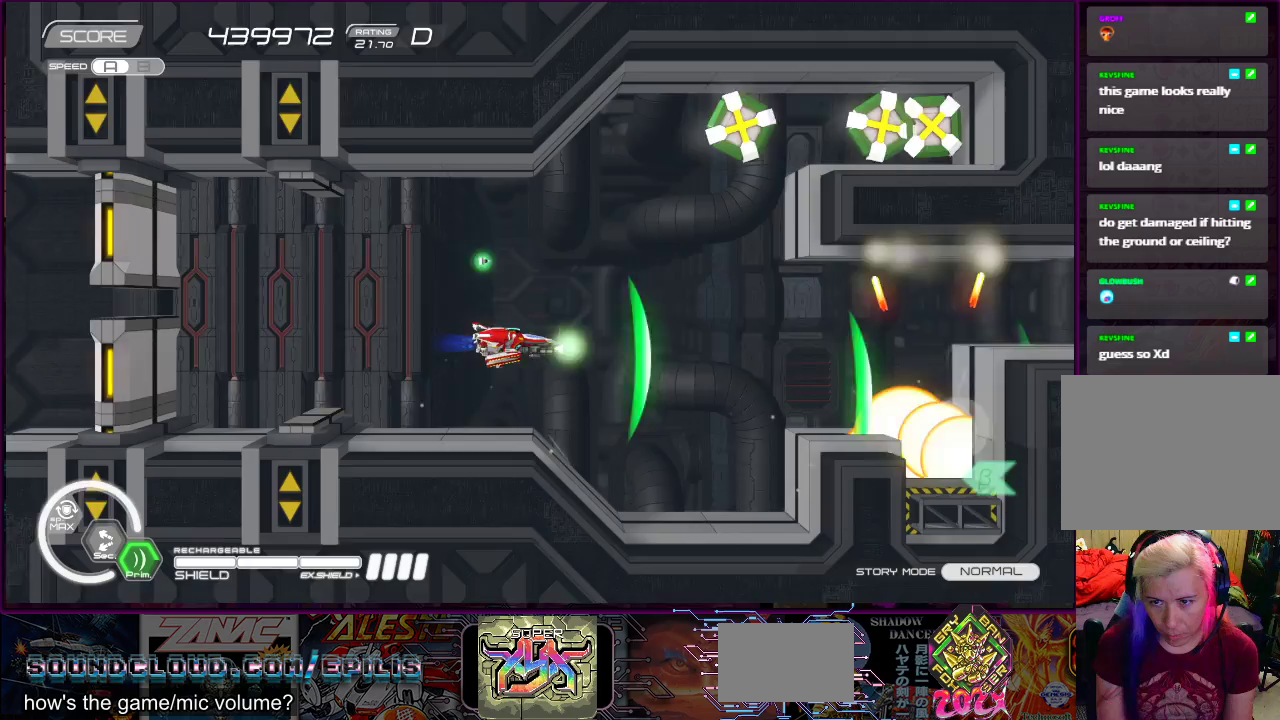
{"buttons": ["SQUARE"], "right_stick": "center", "events": [[33, "DPAD_RIGHT", "up"], [150, "DPAD_LEFT", "down"], [317, "DPAD_UP", "up"], [333, "DPAD_LEFT", "up"]]}
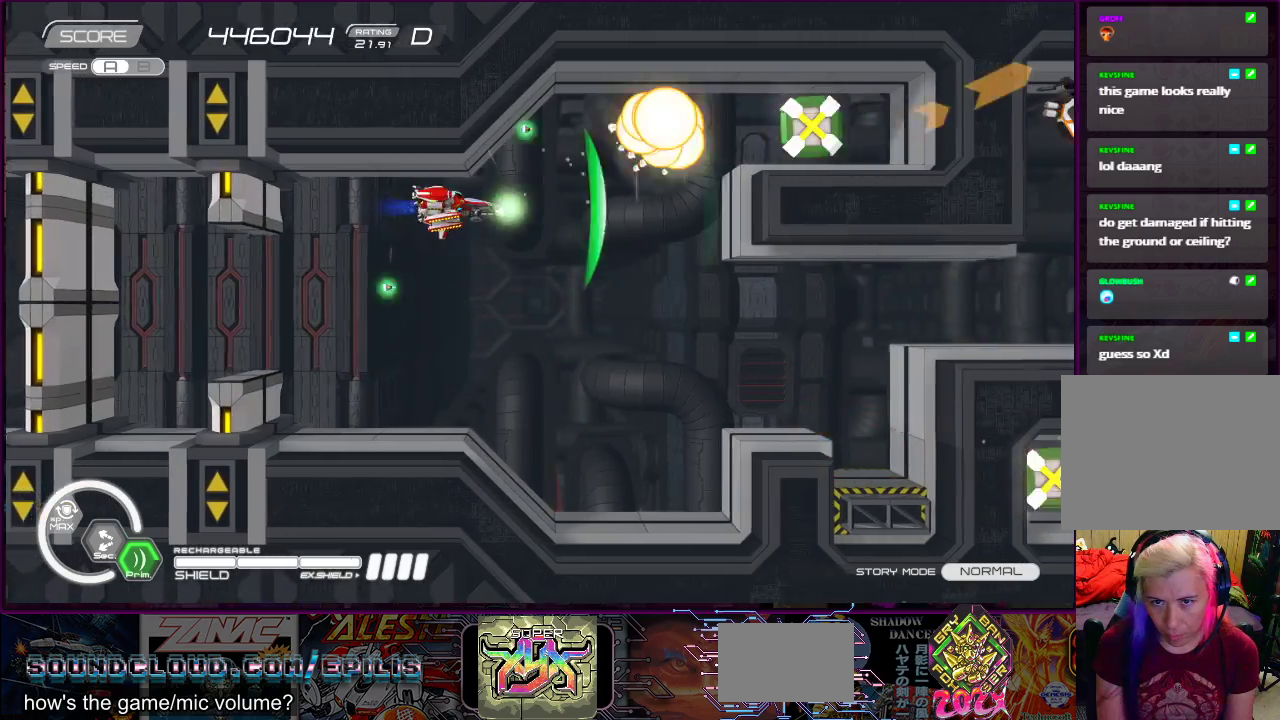
{"buttons": ["SQUARE", "DPAD_DOWN", "DPAD_RIGHT"], "right_stick": "center", "events": [[483, "DPAD_DOWN", "down"], [483, "DPAD_RIGHT", "down"]]}
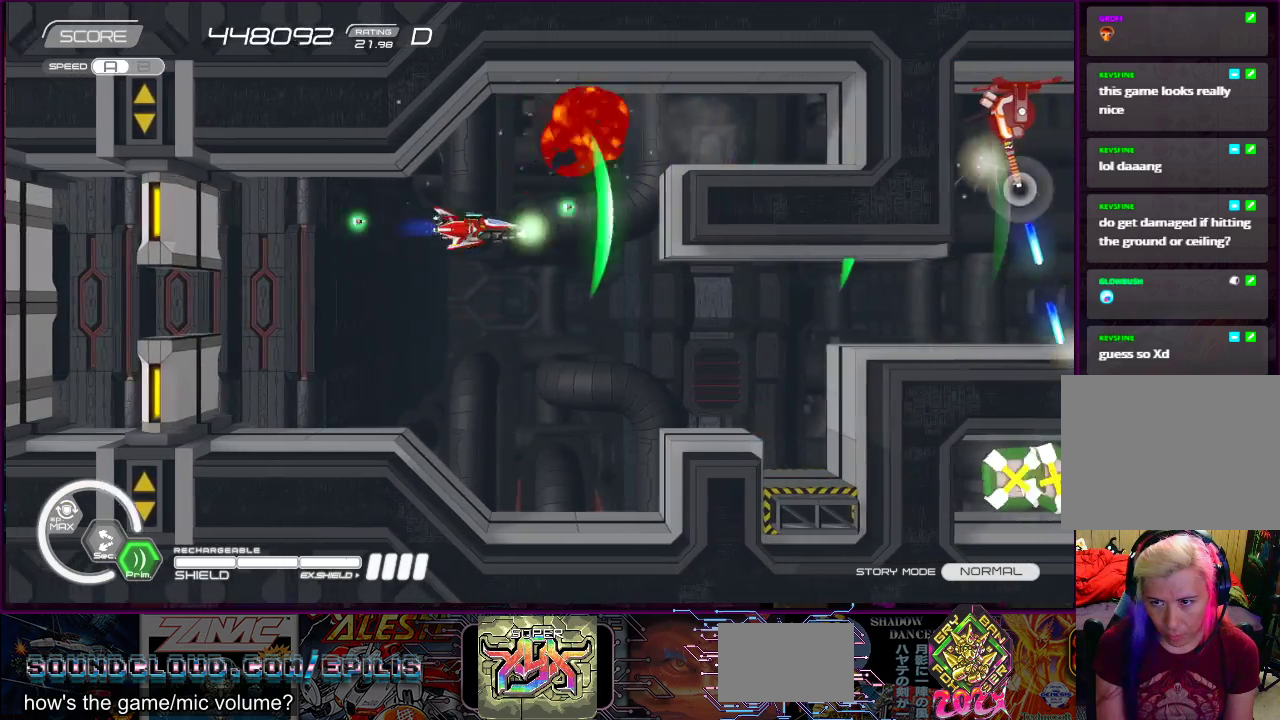
{"buttons": ["SQUARE"], "right_stick": "center", "events": [[167, "DPAD_RIGHT", "up"], [283, "DPAD_LEFT", "down"], [350, "DPAD_DOWN", "up"], [367, "DPAD_LEFT", "up"]]}
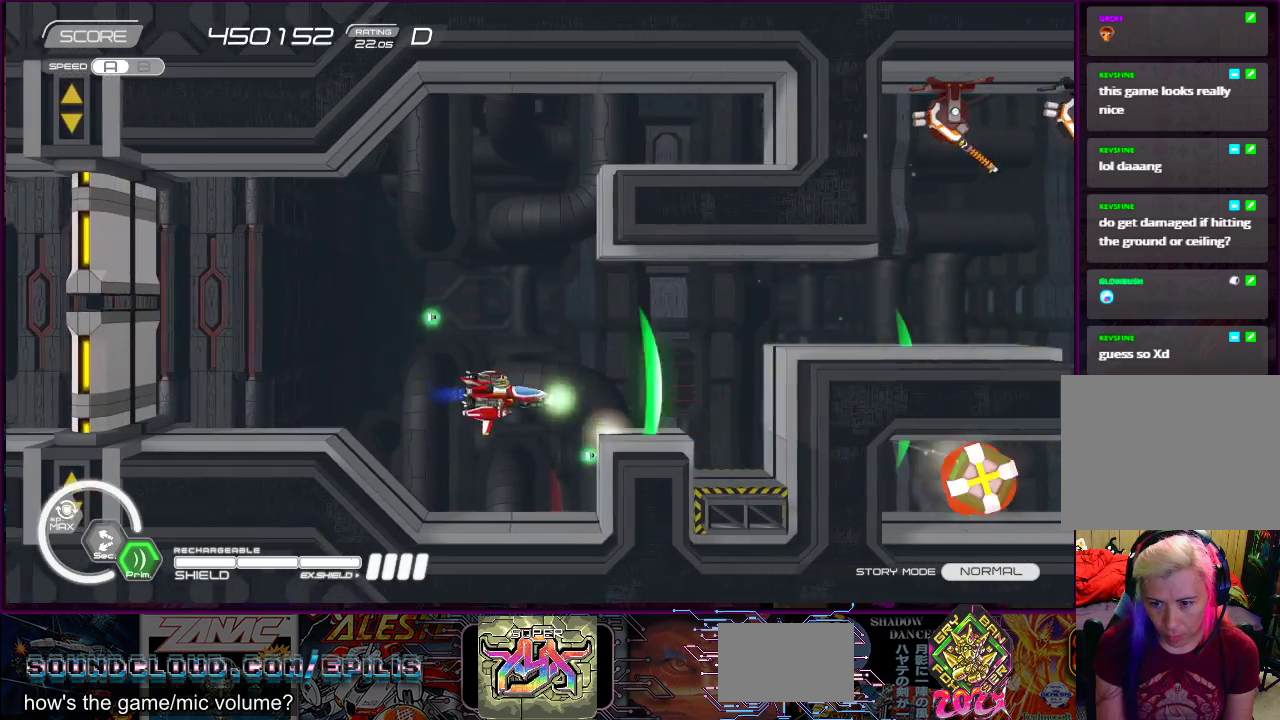
{"buttons": ["SQUARE", "DPAD_UP"], "right_stick": "center", "events": [[17, "DPAD_DOWN", "down"], [17, "DPAD_LEFT", "down"], [100, "DPAD_DOWN", "up"], [117, "DPAD_LEFT", "up"], [383, "DPAD_LEFT", "down"], [383, "DPAD_UP", "down"], [483, "DPAD_LEFT", "up"]]}
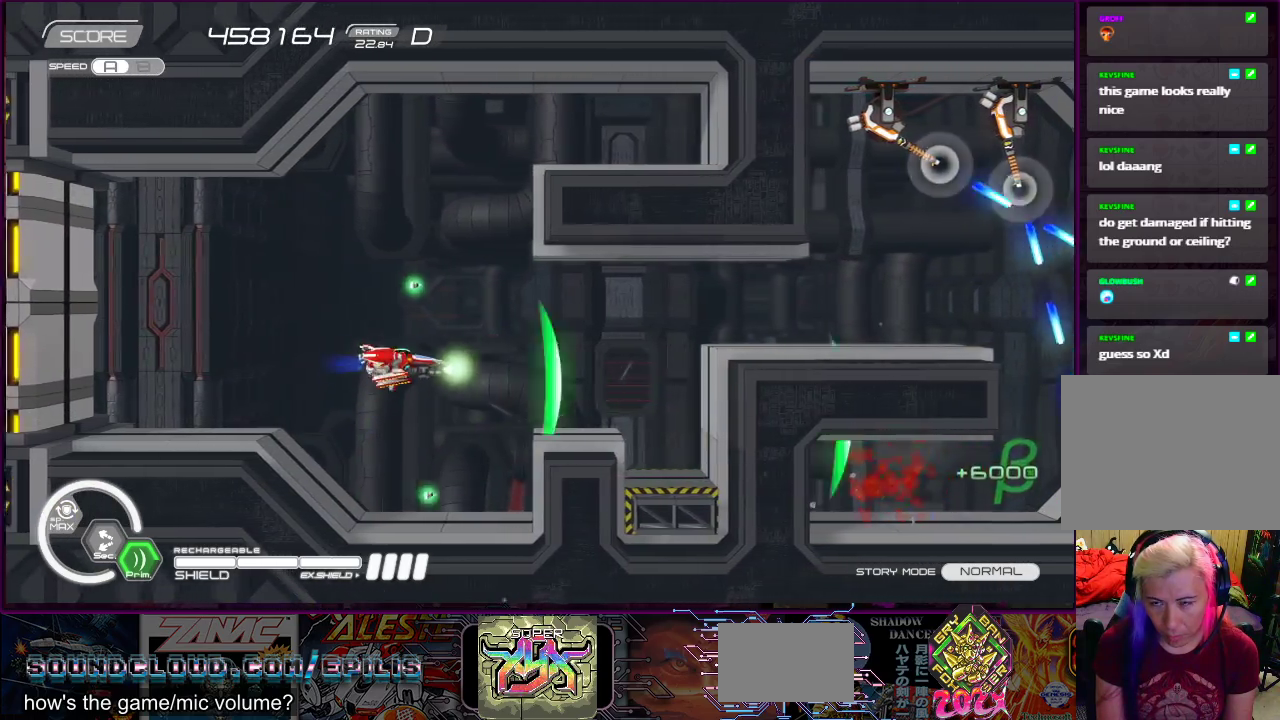
{"buttons": ["SQUARE"], "right_stick": "center", "events": [[283, "DPAD_LEFT", "down"], [433, "DPAD_LEFT", "up"], [433, "DPAD_UP", "up"]]}
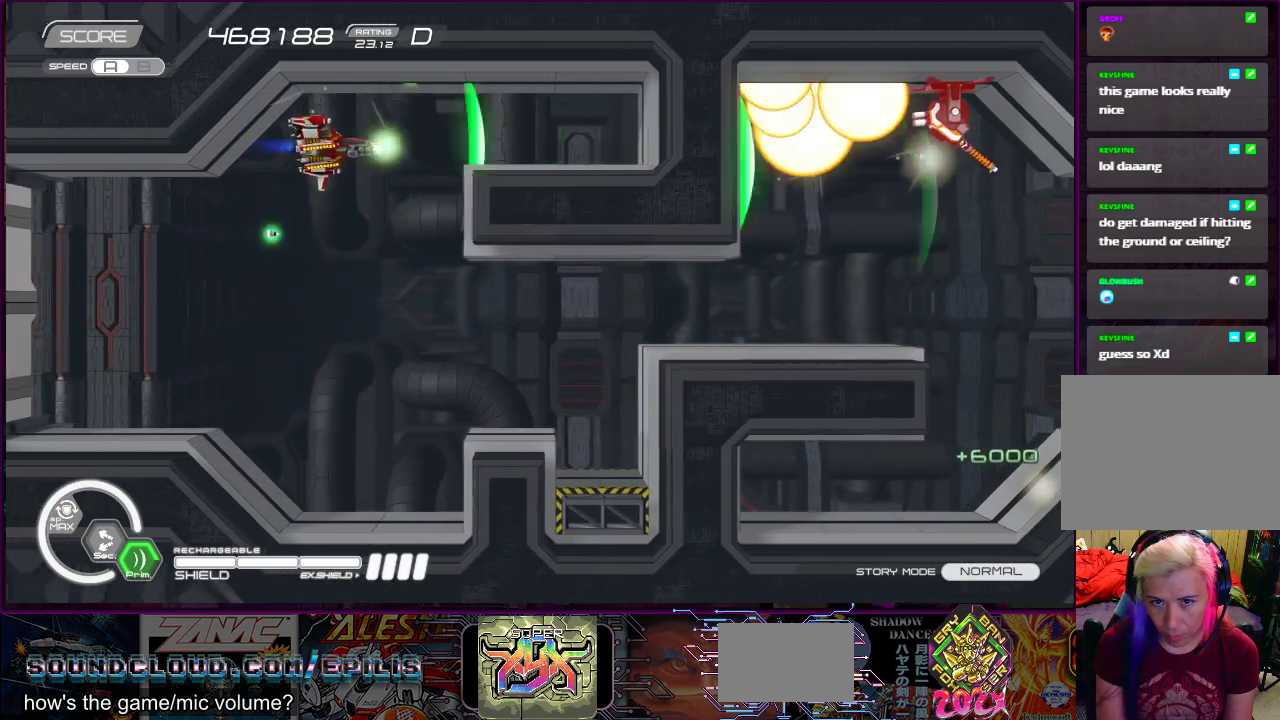
{"buttons": ["SQUARE", "DPAD_DOWN"], "right_stick": "center", "events": [[283, "DPAD_DOWN", "down"], [283, "DPAD_LEFT", "down"], [383, "DPAD_LEFT", "up"]]}
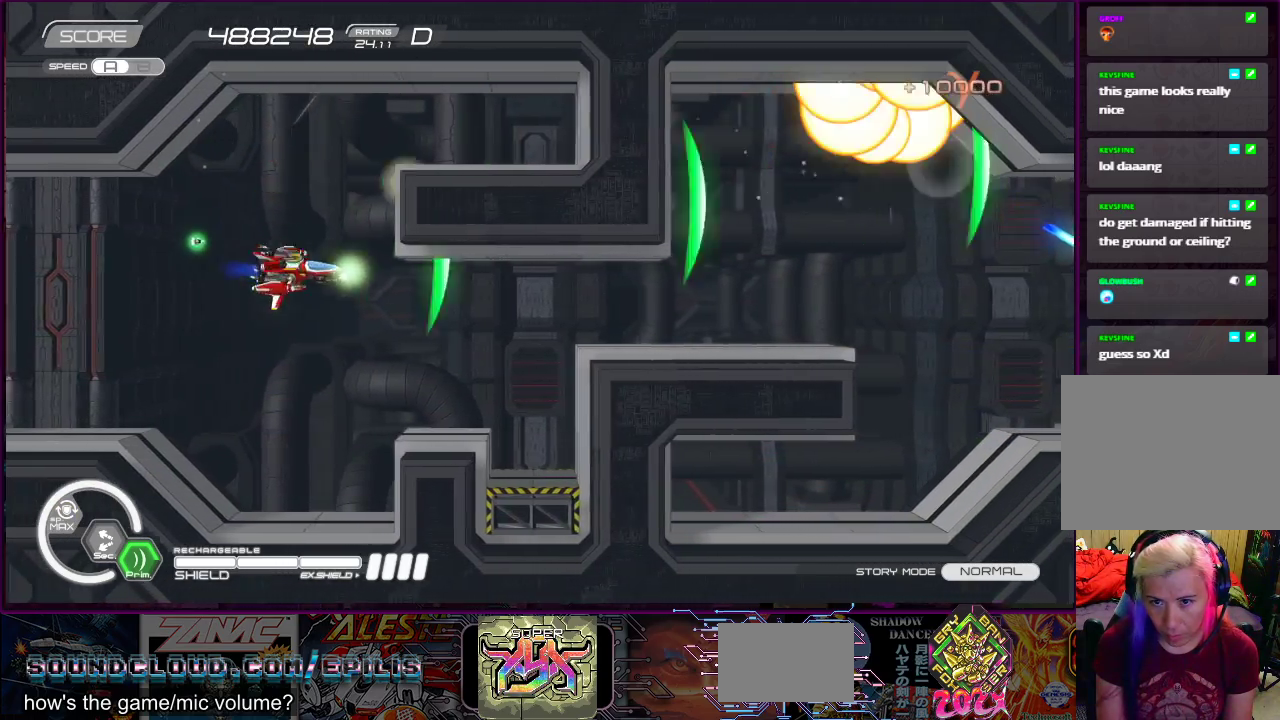
{"buttons": ["SQUARE"], "right_stick": "center", "events": [[117, "DPAD_DOWN", "up"], [333, "DPAD_RIGHT", "down"], [450, "DPAD_RIGHT", "up"]]}
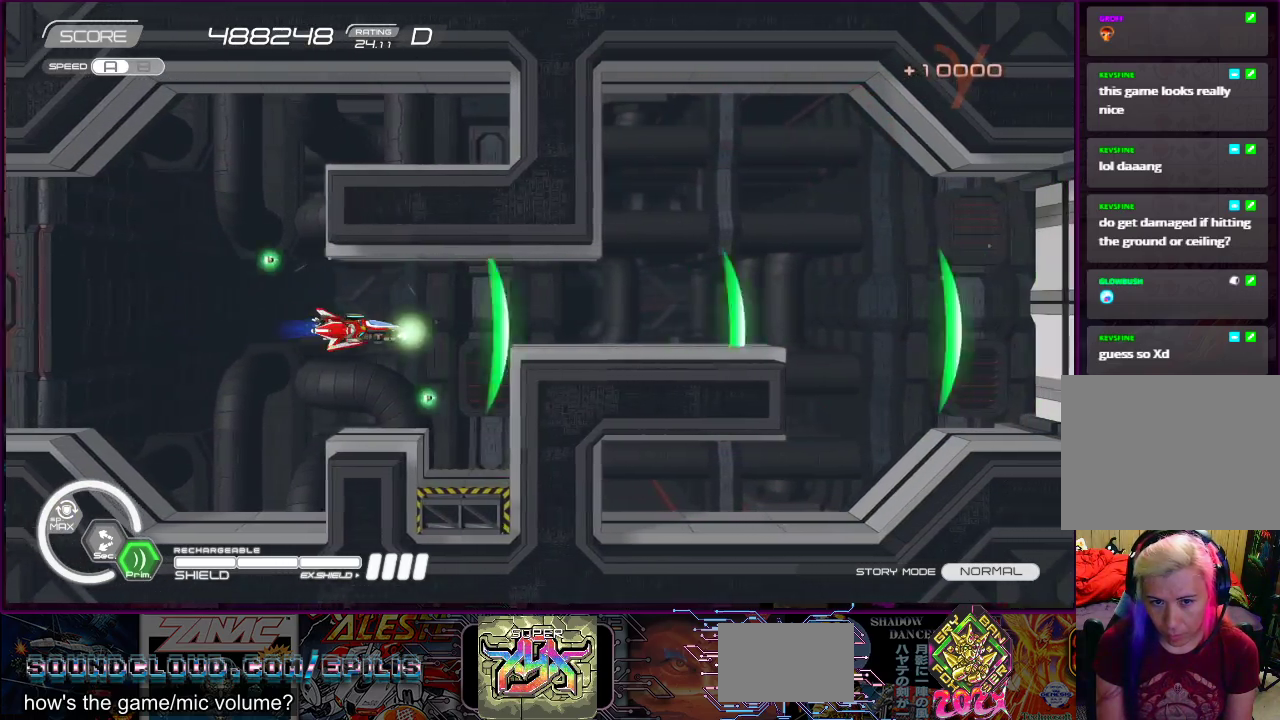
{"buttons": ["SQUARE", "DPAD_RIGHT"], "right_stick": "center", "events": [[100, "DPAD_UP", "down"], [150, "DPAD_UP", "up"], [317, "DPAD_RIGHT", "down"]]}
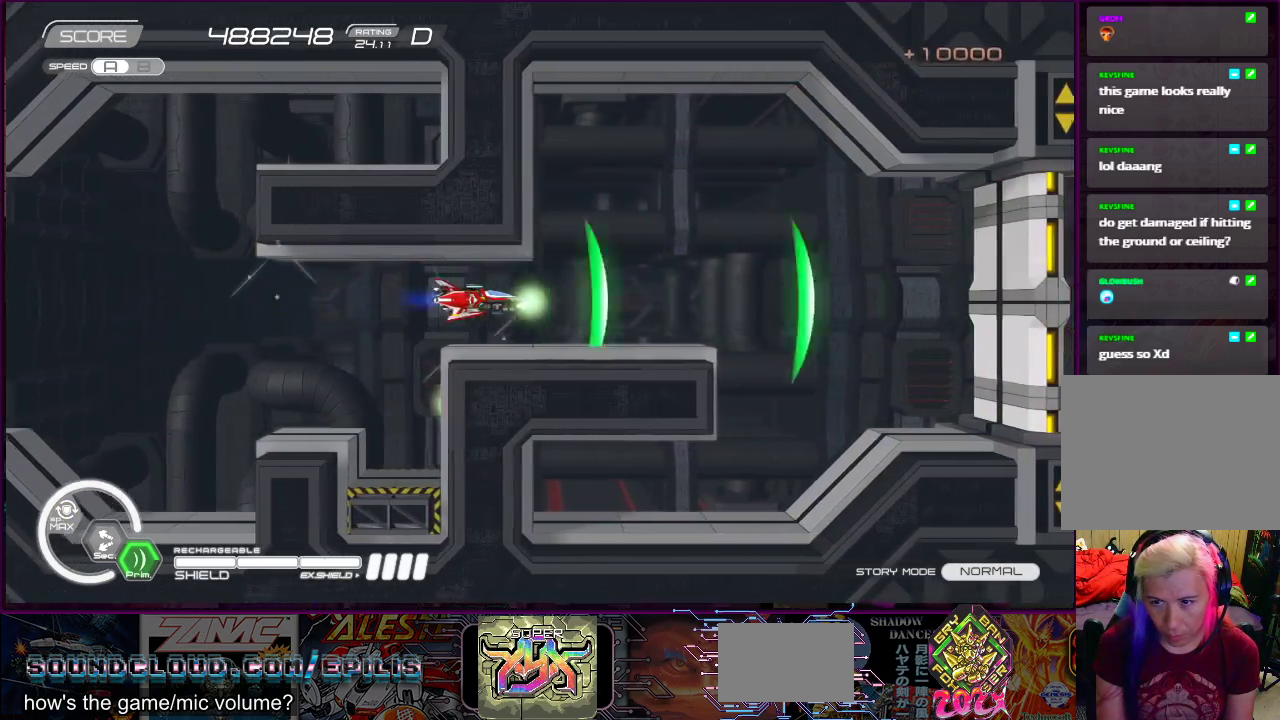
{"buttons": ["SQUARE"], "right_stick": "center", "events": [[250, "DPAD_RIGHT", "up"]]}
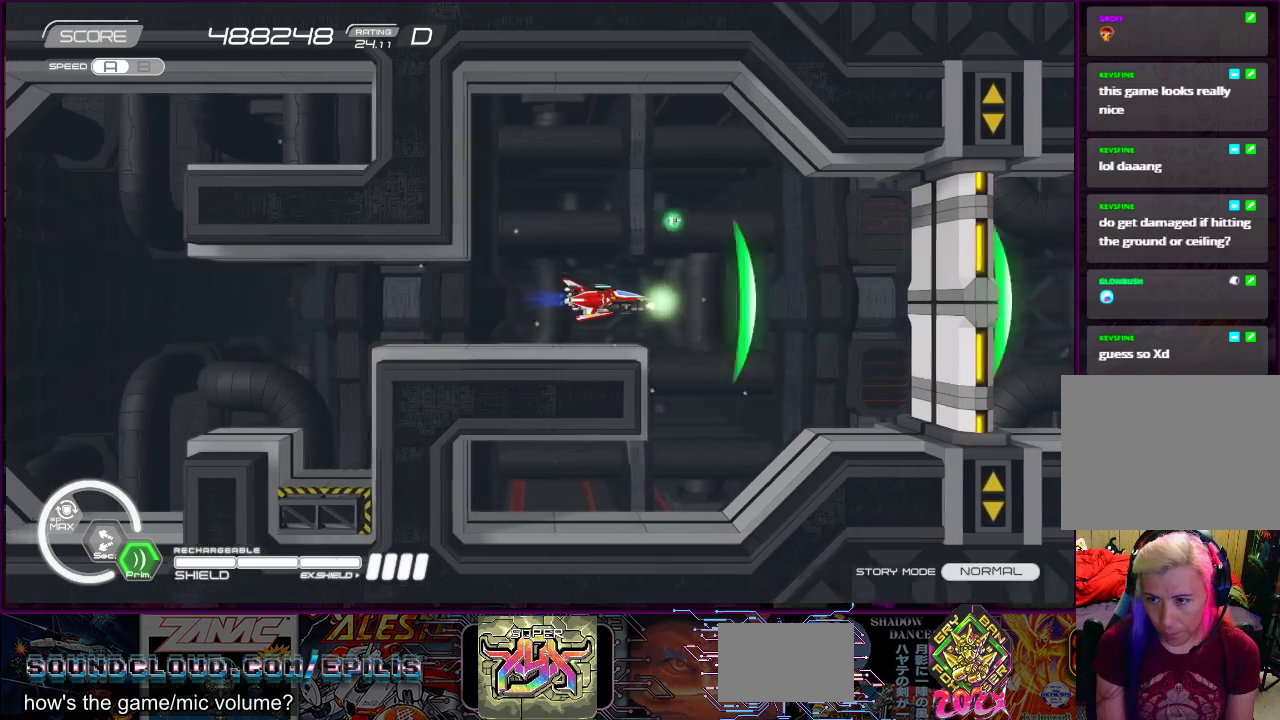
{"buttons": ["SQUARE"], "right_stick": "center", "events": []}
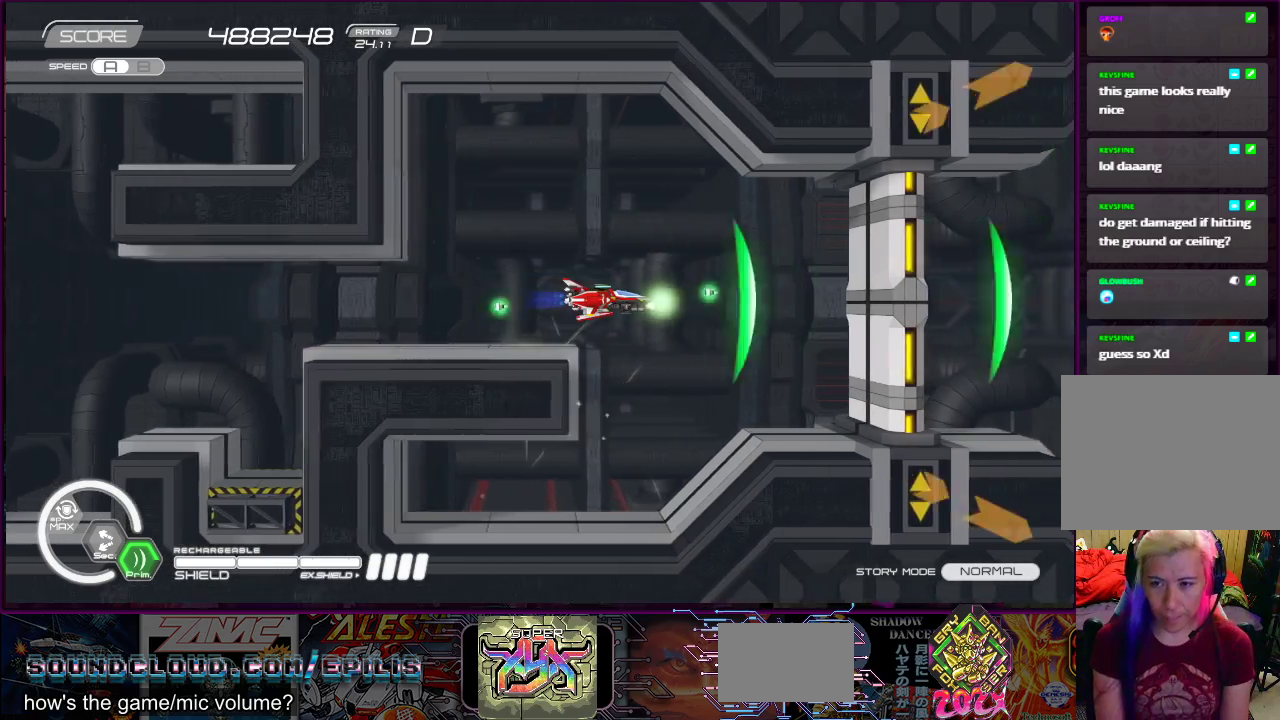
{"buttons": ["SQUARE"], "right_stick": "center", "events": []}
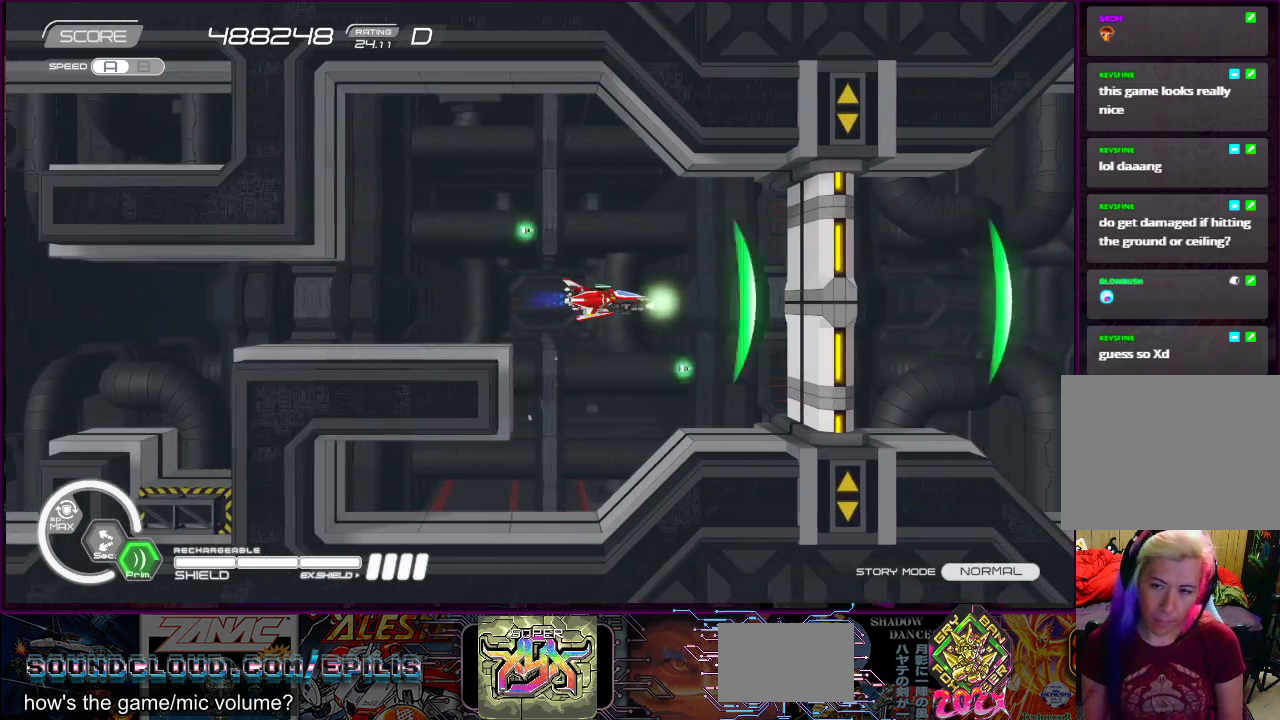
{"buttons": ["SQUARE"], "right_stick": "center", "events": []}
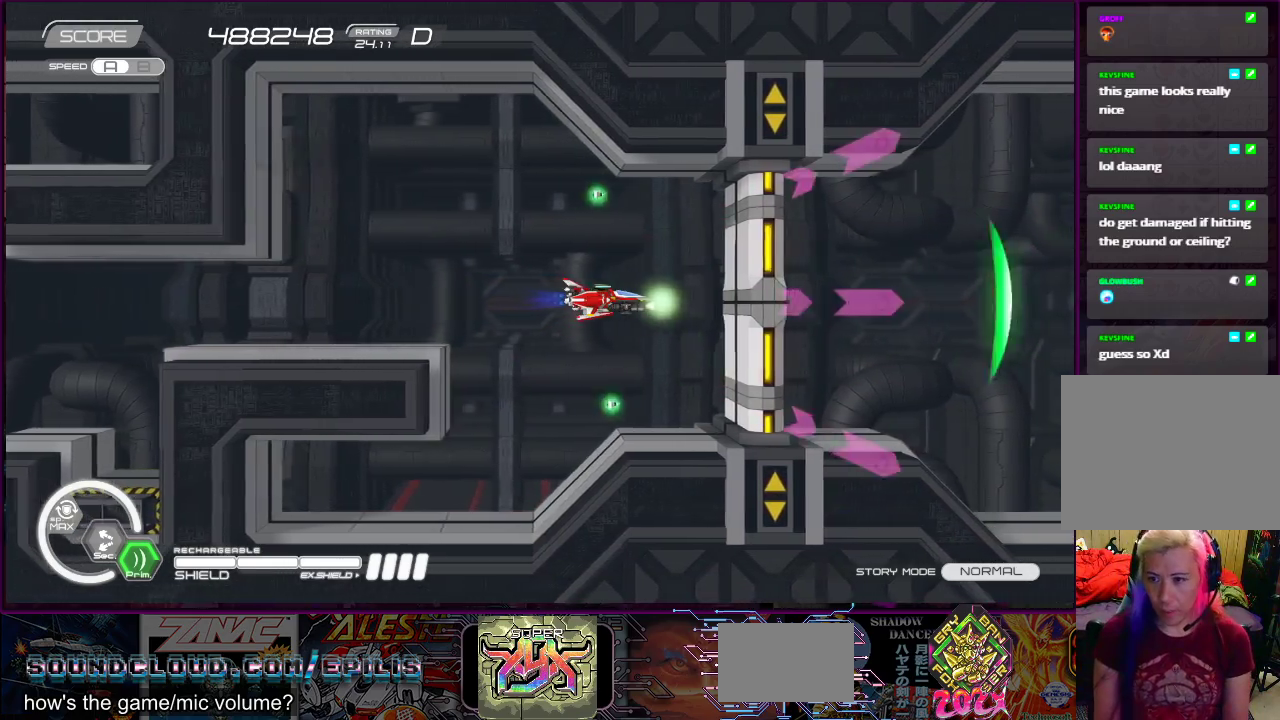
{"buttons": ["SQUARE"], "right_stick": "center", "events": [[183, "DPAD_DOWN", "down"], [283, "DPAD_DOWN", "up"]]}
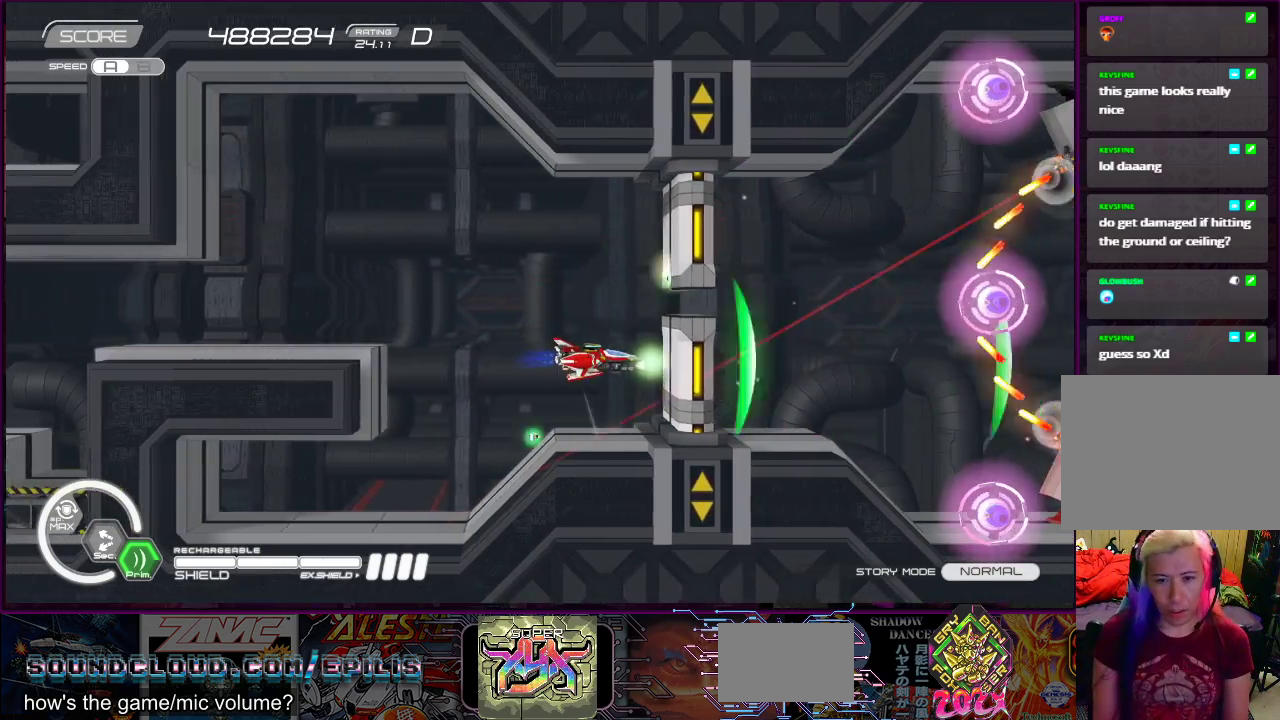
{"buttons": ["SQUARE"], "right_stick": "center", "events": [[17, "DPAD_LEFT", "down"], [183, "DPAD_UP", "down"], [267, "DPAD_LEFT", "up"], [333, "DPAD_UP", "up"]]}
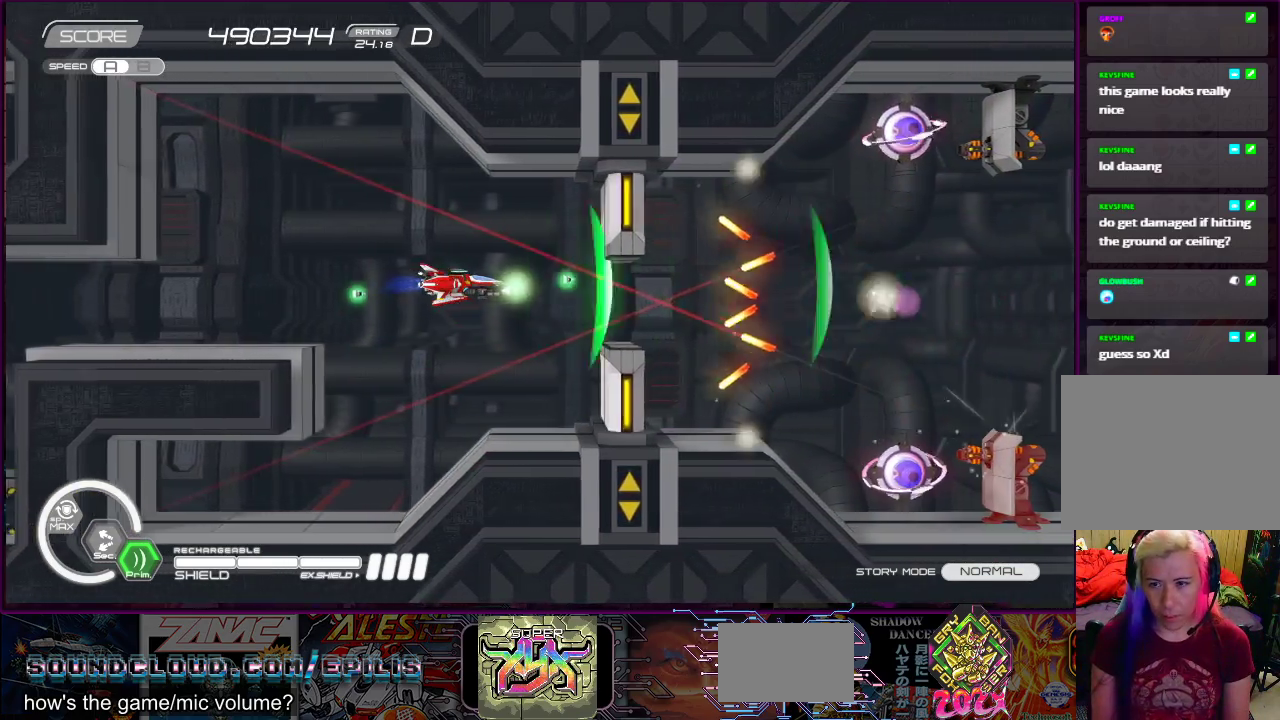
{"buttons": ["SQUARE"], "right_stick": "center", "events": [[33, "DPAD_LEFT", "down"], [400, "DPAD_LEFT", "up"]]}
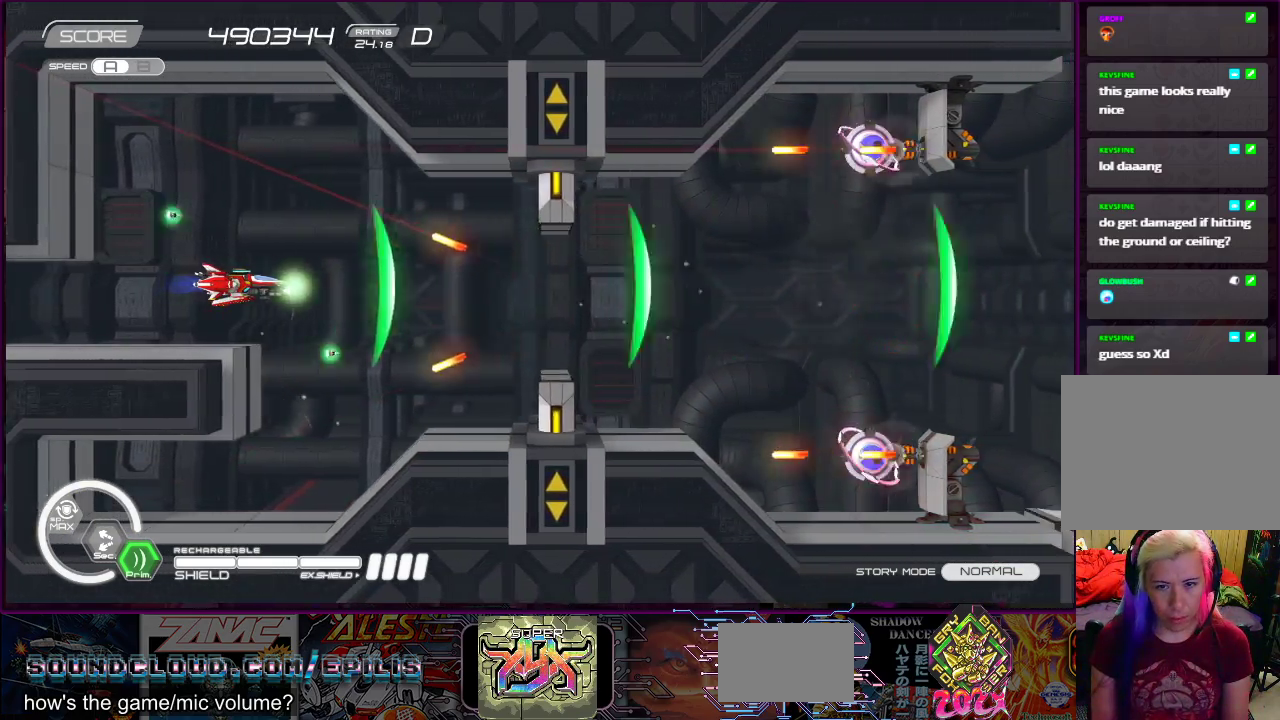
{"buttons": ["SQUARE"], "right_stick": "center", "events": [[133, "DPAD_RIGHT", "down"], [283, "DPAD_RIGHT", "up"], [333, "DPAD_LEFT", "down"], [483, "DPAD_LEFT", "up"]]}
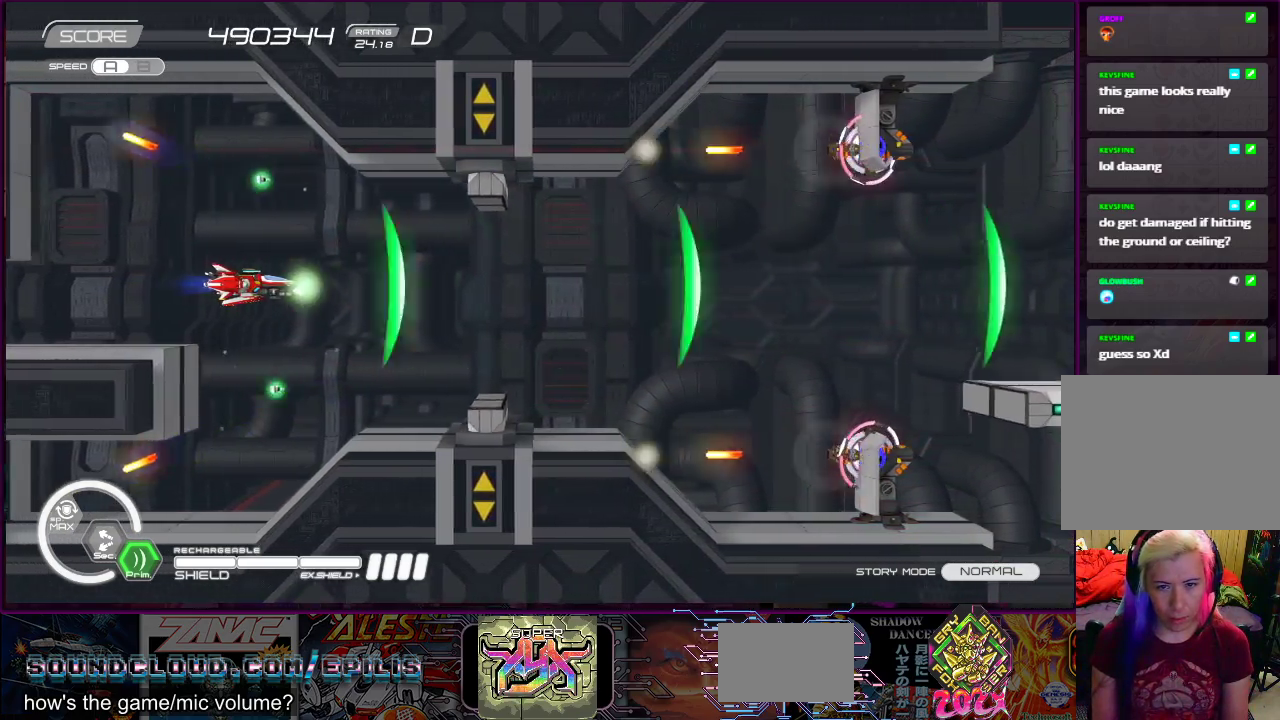
{"buttons": ["SQUARE"], "right_stick": "center", "events": [[100, "DPAD_LEFT", "down"], [100, "DPAD_UP", "down"], [367, "DPAD_UP", "up"], [383, "DPAD_LEFT", "up"]]}
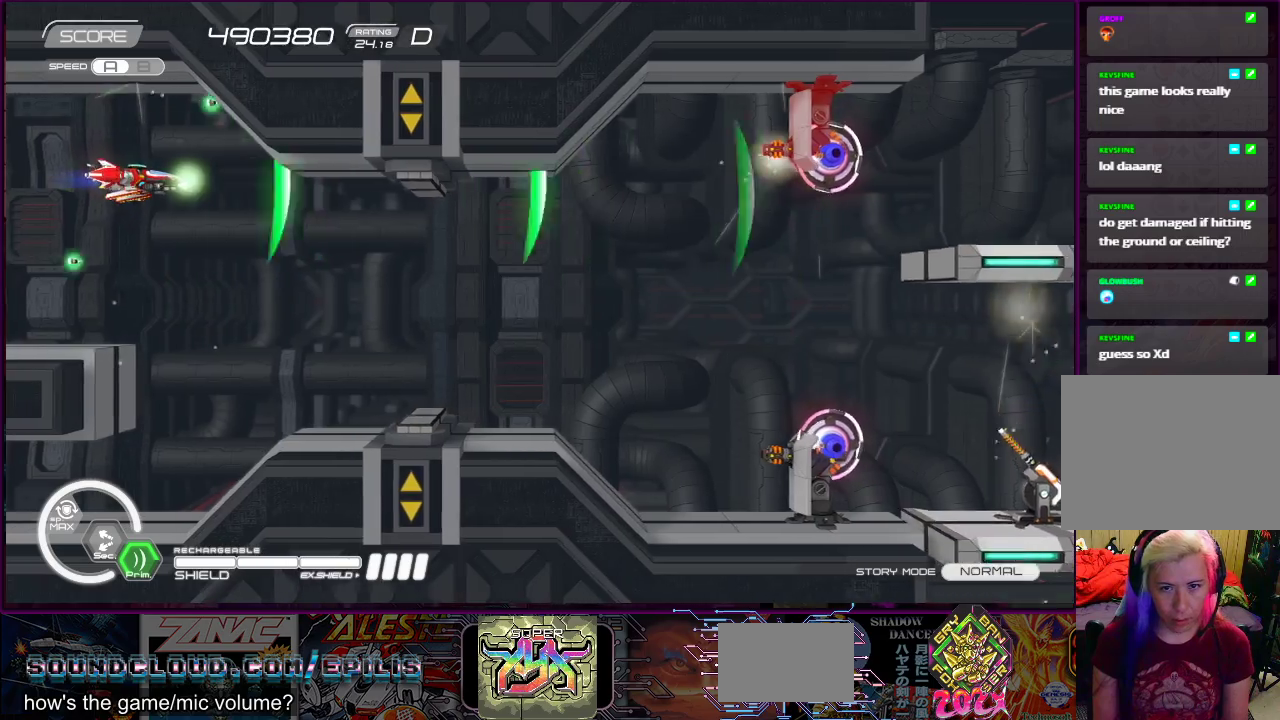
{"buttons": ["SQUARE", "DPAD_DOWN", "DPAD_LEFT"], "right_stick": "center", "events": [[417, "DPAD_DOWN", "down"], [450, "DPAD_LEFT", "down"]]}
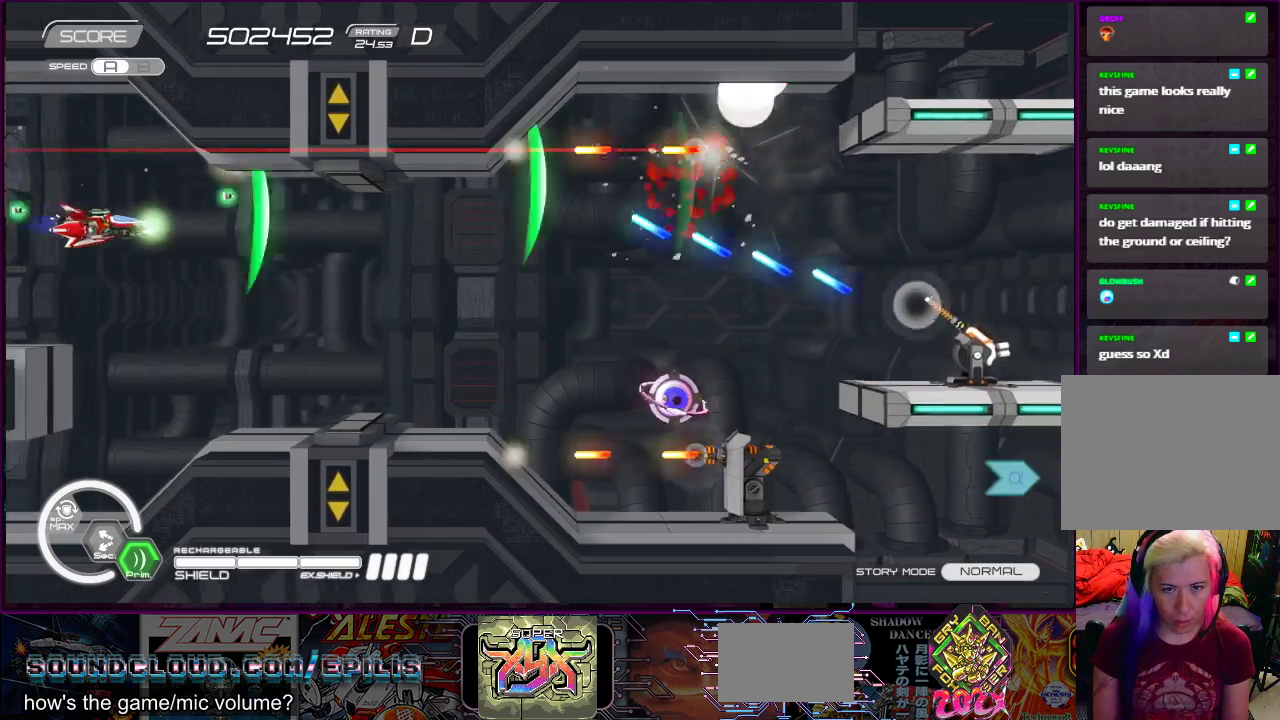
{"buttons": ["SQUARE"], "right_stick": "center", "events": [[50, "DPAD_LEFT", "up"], [150, "DPAD_RIGHT", "down"], [183, "DPAD_DOWN", "up"], [183, "DPAD_RIGHT", "up"], [417, "DPAD_DOWN", "down"], [467, "DPAD_DOWN", "up"]]}
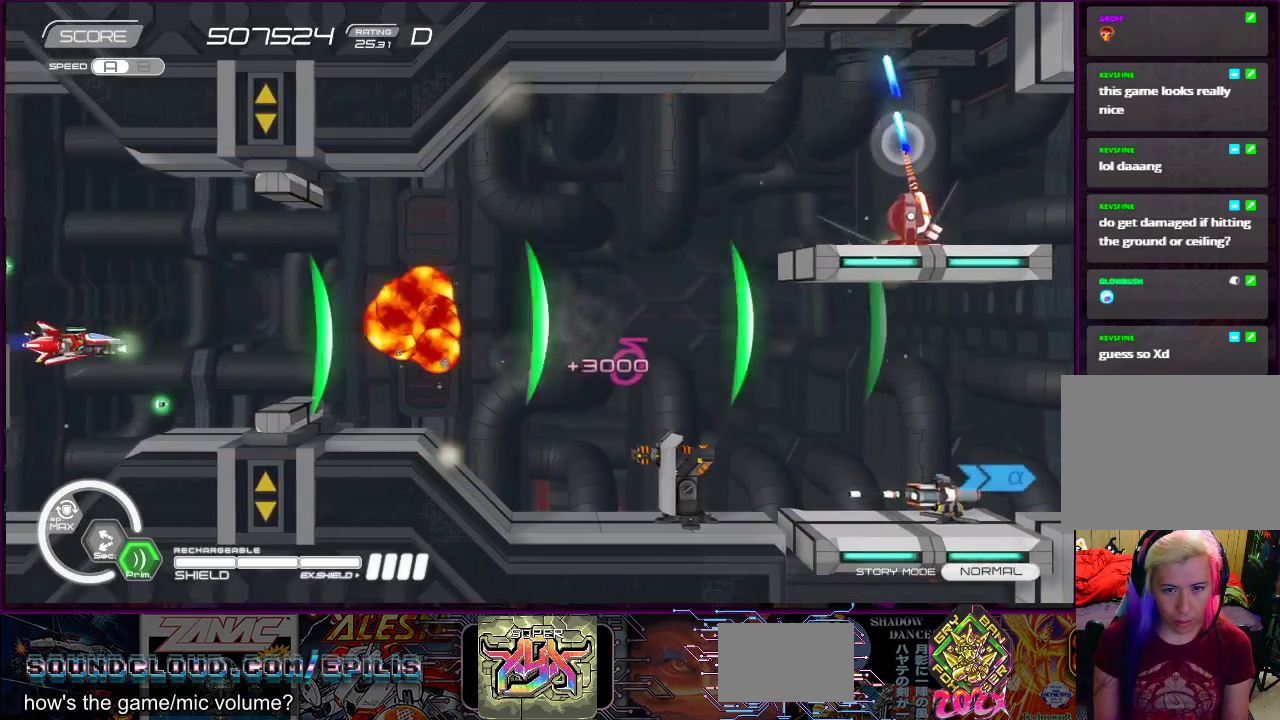
{"buttons": ["SQUARE", "DPAD_UP", "DPAD_RIGHT"], "right_stick": "center", "events": [[183, "DPAD_DOWN", "down"], [217, "DPAD_LEFT", "down"], [233, "DPAD_DOWN", "up"], [250, "DPAD_LEFT", "up"], [383, "DPAD_RIGHT", "down"], [383, "DPAD_UP", "down"]]}
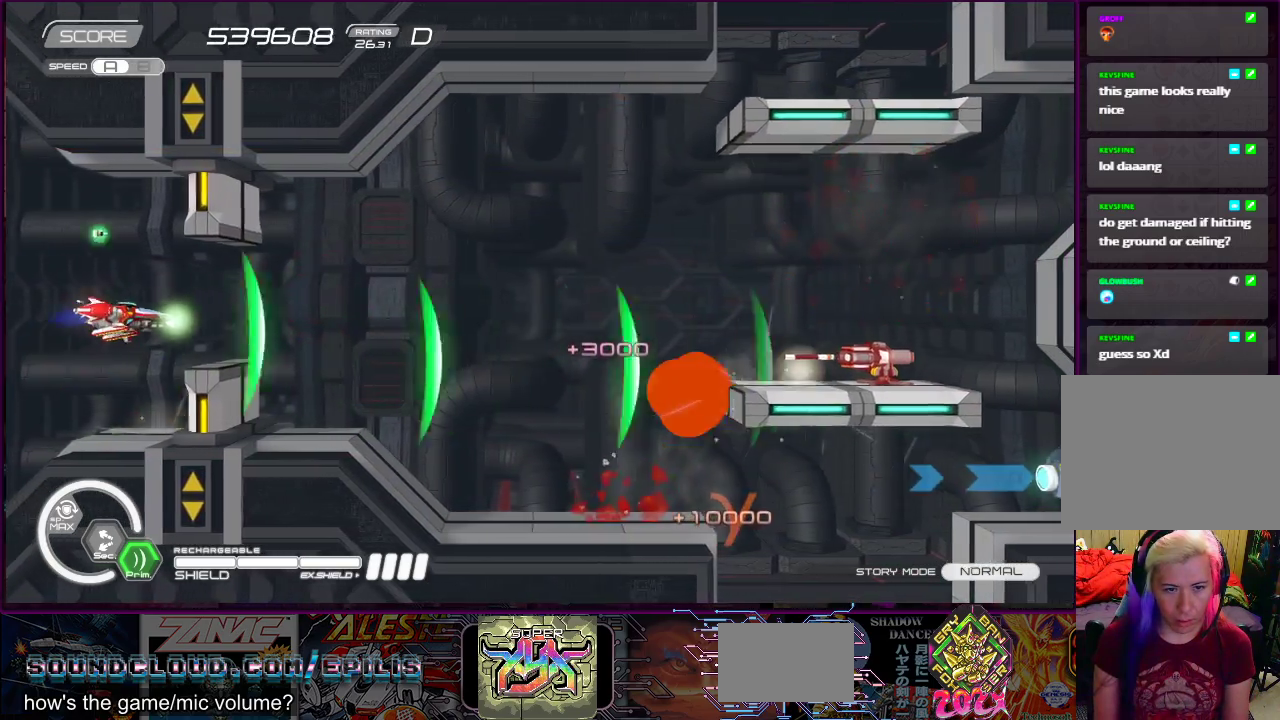
{"buttons": ["SQUARE", "DPAD_UP", "DPAD_LEFT"], "right_stick": "center", "events": [[67, "DPAD_UP", "up"], [333, "DPAD_DOWN", "down"], [383, "DPAD_RIGHT", "up"], [433, "DPAD_LEFT", "down"], [450, "DPAD_DOWN", "up"], [467, "DPAD_UP", "down"]]}
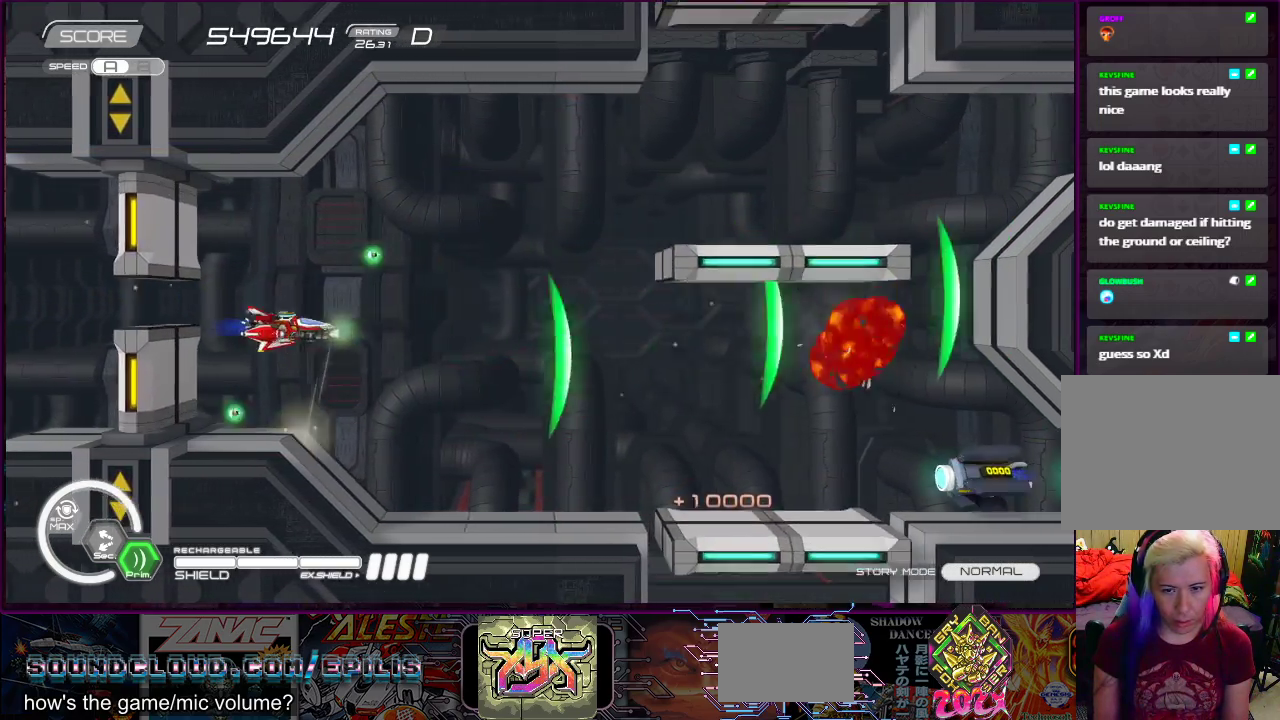
{"buttons": ["SQUARE", "DPAD_DOWN", "DPAD_RIGHT"], "right_stick": "center", "events": [[67, "DPAD_LEFT", "up"], [83, "DPAD_RIGHT", "down"], [167, "DPAD_UP", "up"], [267, "DPAD_DOWN", "down"], [267, "DPAD_RIGHT", "up"], [433, "DPAD_RIGHT", "down"]]}
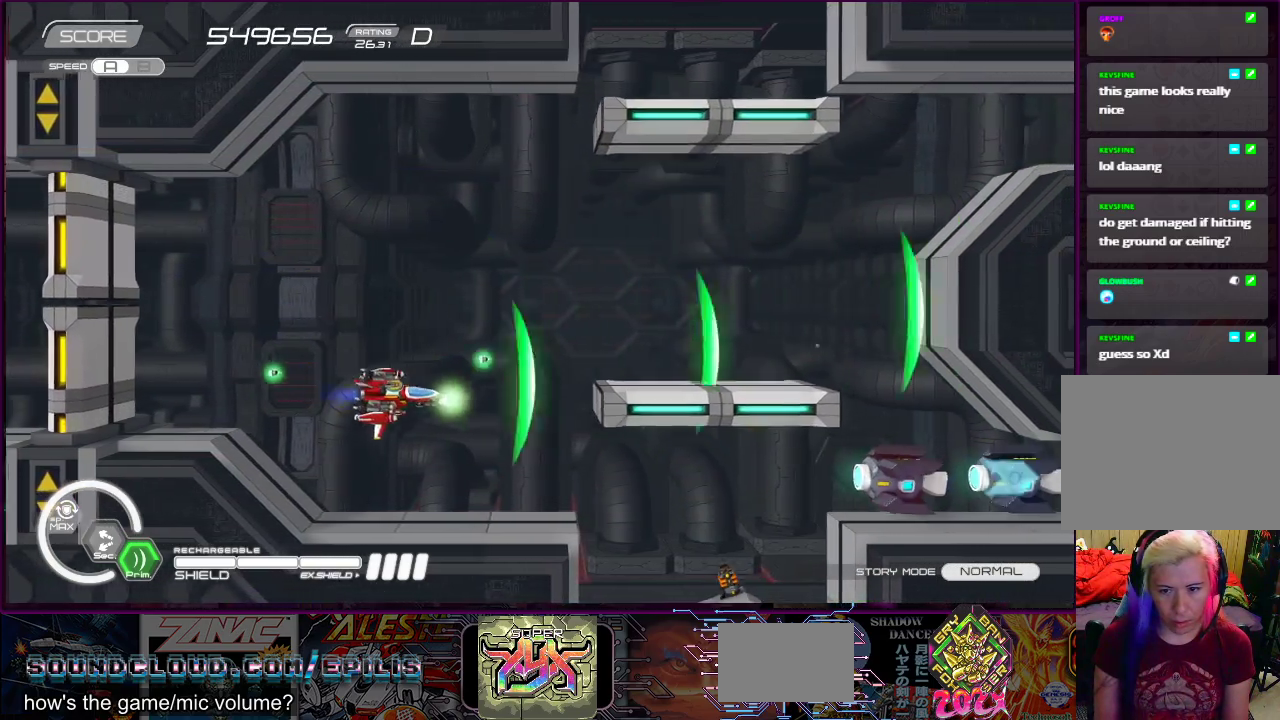
{"buttons": ["SQUARE"], "right_stick": "center", "events": [[33, "DPAD_DOWN", "up"], [33, "DPAD_RIGHT", "up"], [183, "DPAD_DOWN", "down"], [183, "DPAD_LEFT", "down"], [283, "DPAD_DOWN", "up"], [283, "DPAD_LEFT", "up"]]}
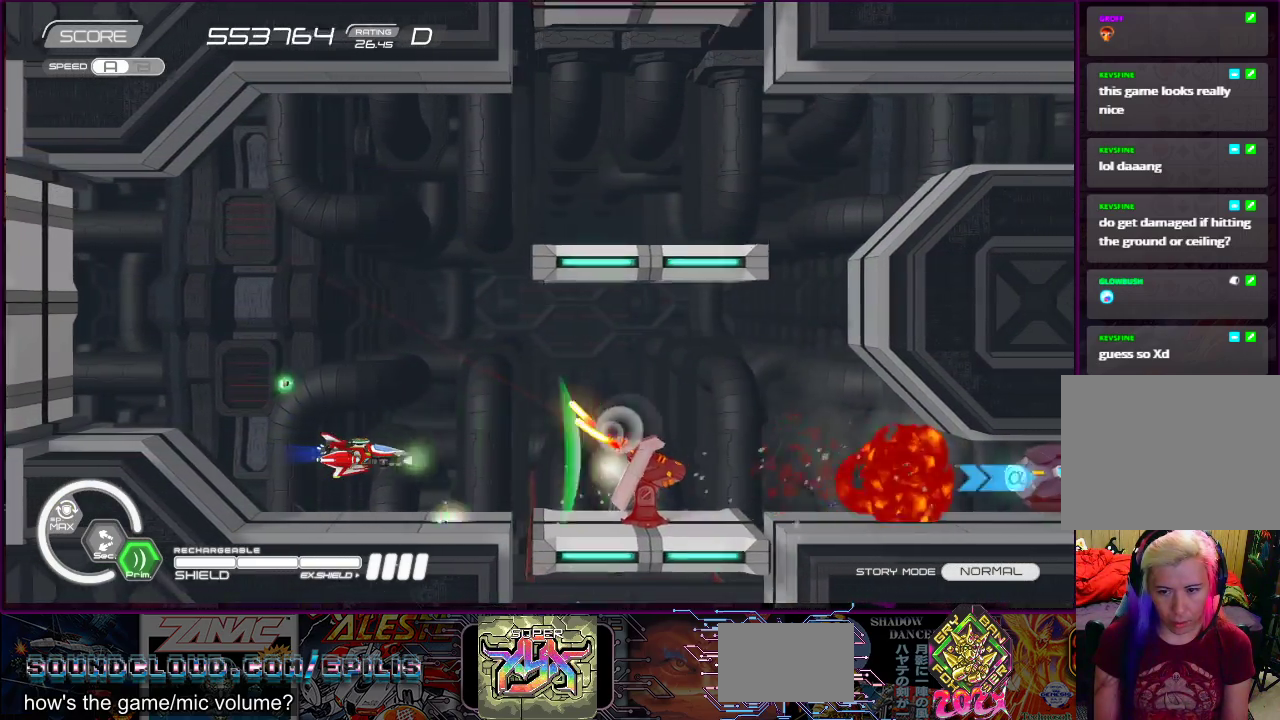
{"buttons": ["SQUARE"], "right_stick": "center", "events": [[83, "DPAD_LEFT", "down"], [200, "DPAD_LEFT", "up"]]}
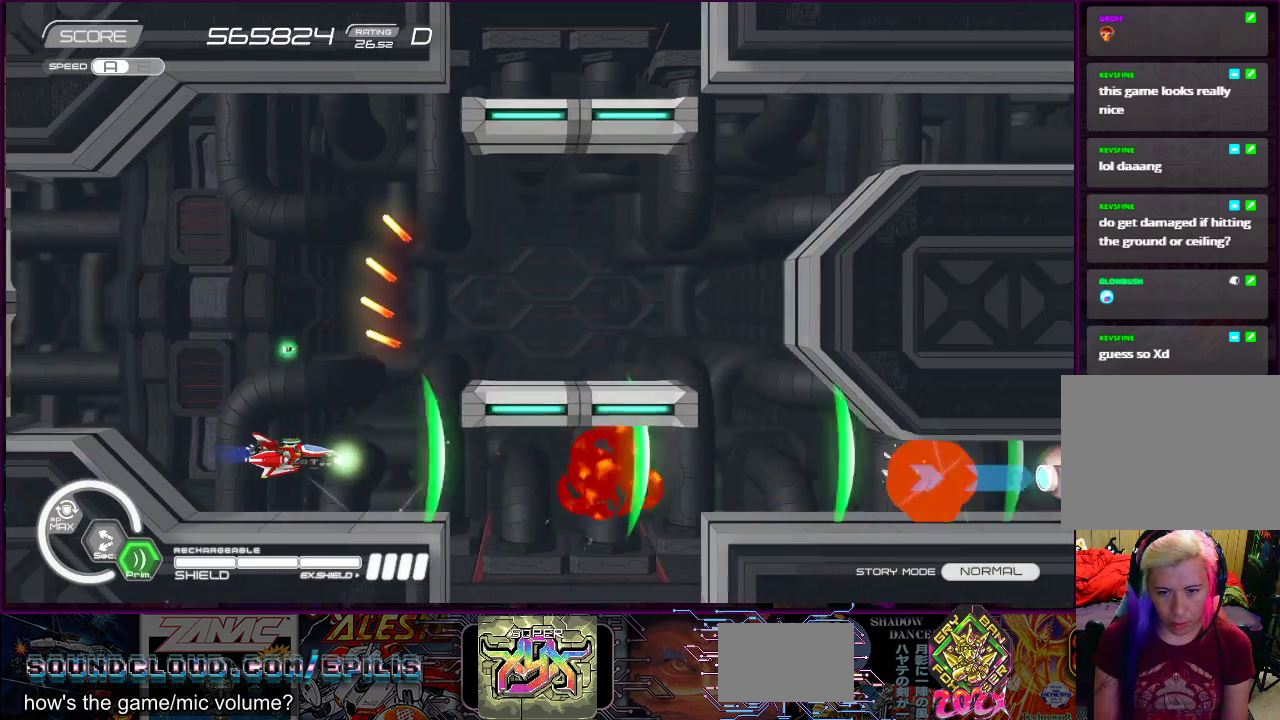
{"buttons": ["SQUARE", "DPAD_RIGHT"], "right_stick": "center", "events": [[117, "DPAD_RIGHT", "down"]]}
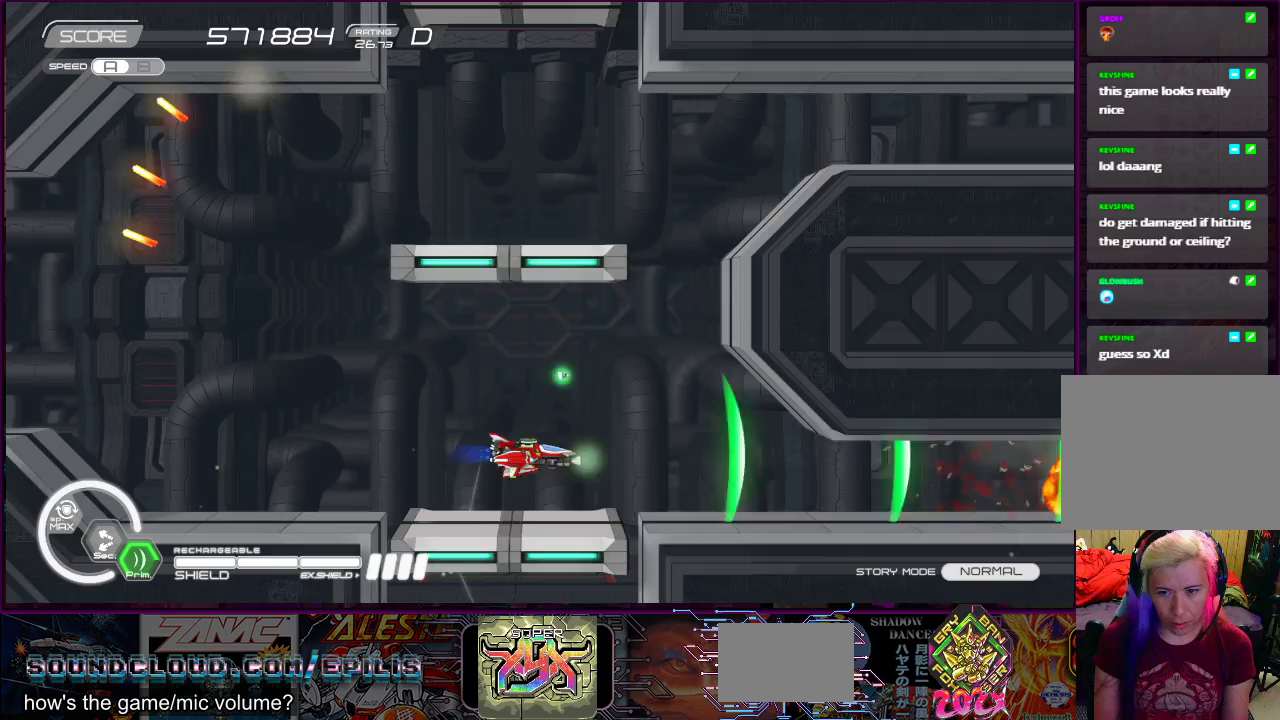
{"buttons": ["SQUARE", "DPAD_LEFT"], "right_stick": "center", "events": [[300, "DPAD_RIGHT", "up"], [433, "DPAD_DOWN", "down"], [433, "DPAD_LEFT", "down"], [500, "DPAD_DOWN", "up"]]}